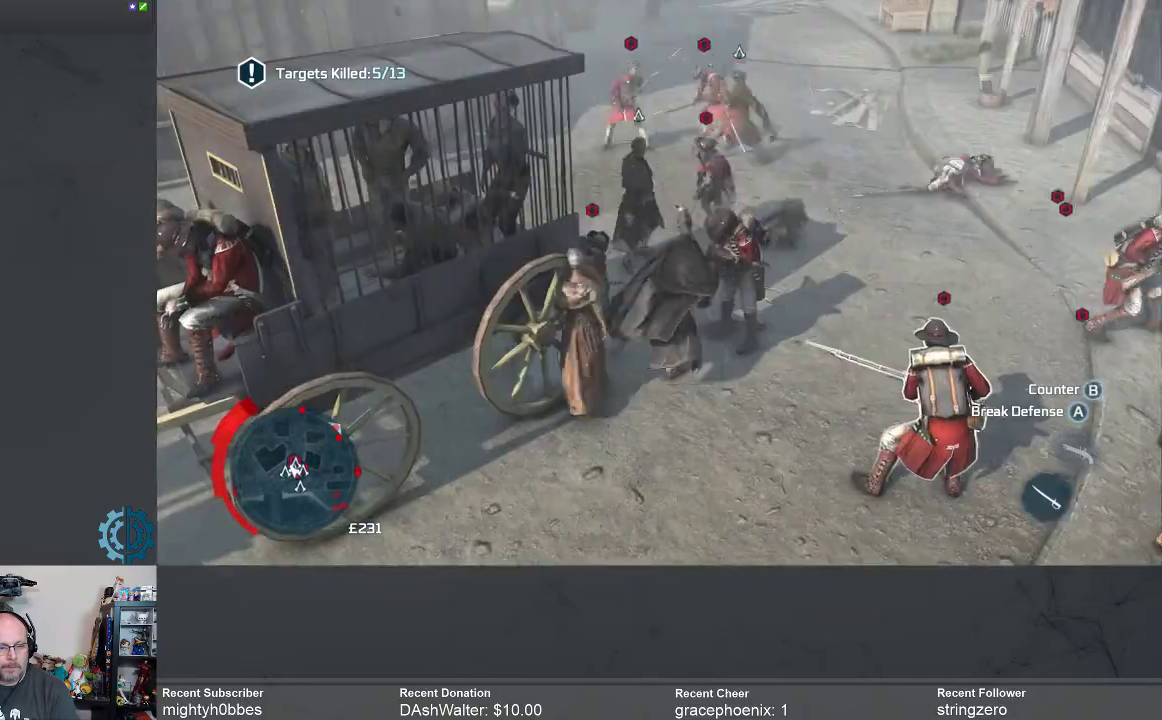
Gameplay with a controller (Xbox layout); each line is a JSON object with the inputs held at the frame after it. "events" lists button and stick changes between this image and that frame as [ms after this image, input, new state], when the widget could be followed in between.
{"buttons": ["X"], "left_stick": "down-right", "right_stick": "center", "events": [[67, "X", "down"], [167, "X", "up"], [467, "X", "down"]]}
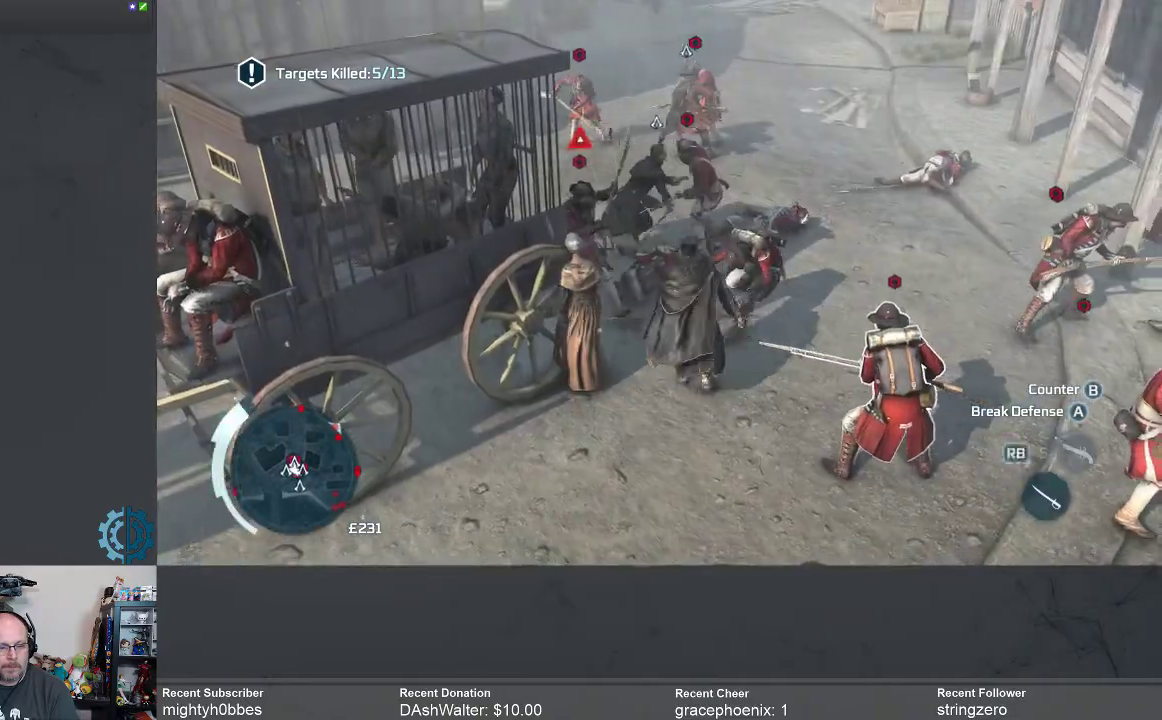
{"buttons": [], "left_stick": "down-right", "right_stick": "center", "events": [[33, "X", "up"], [133, "X", "down"], [200, "X", "up"], [300, "X", "down"], [333, "X", "up"]]}
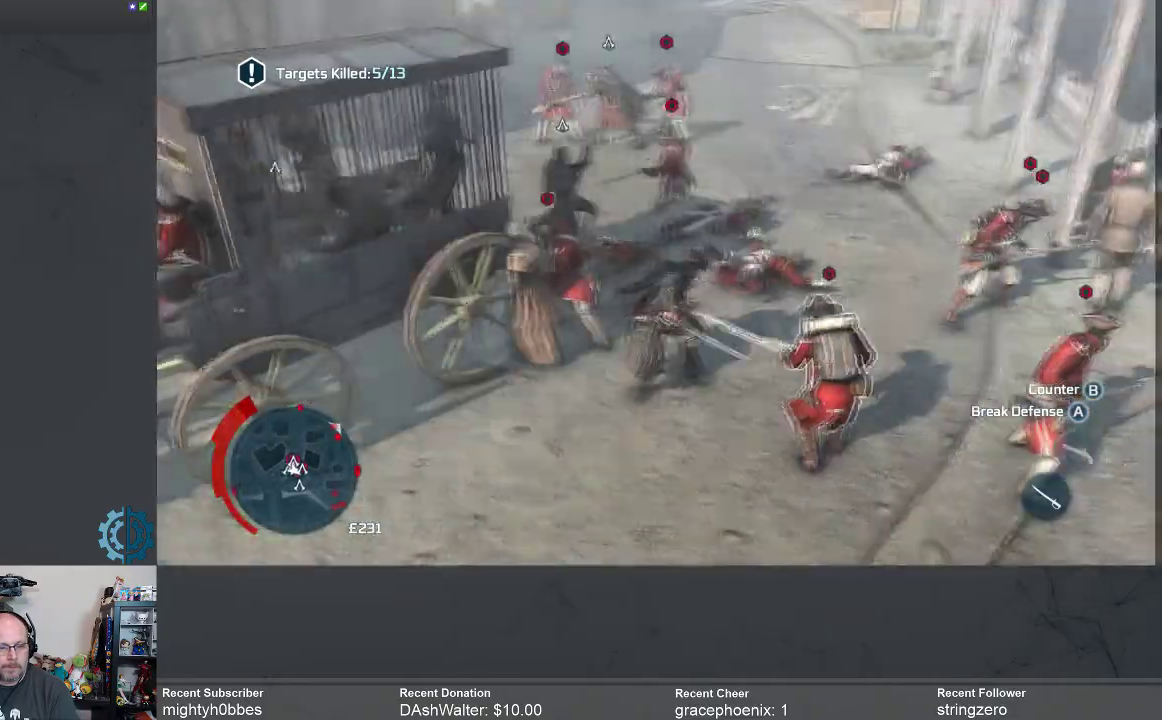
{"buttons": ["R2"], "left_stick": "left", "right_stick": "center", "events": [[100, "left_stick", "center"], [167, "left_stick", "left"], [400, "R2", "down"]]}
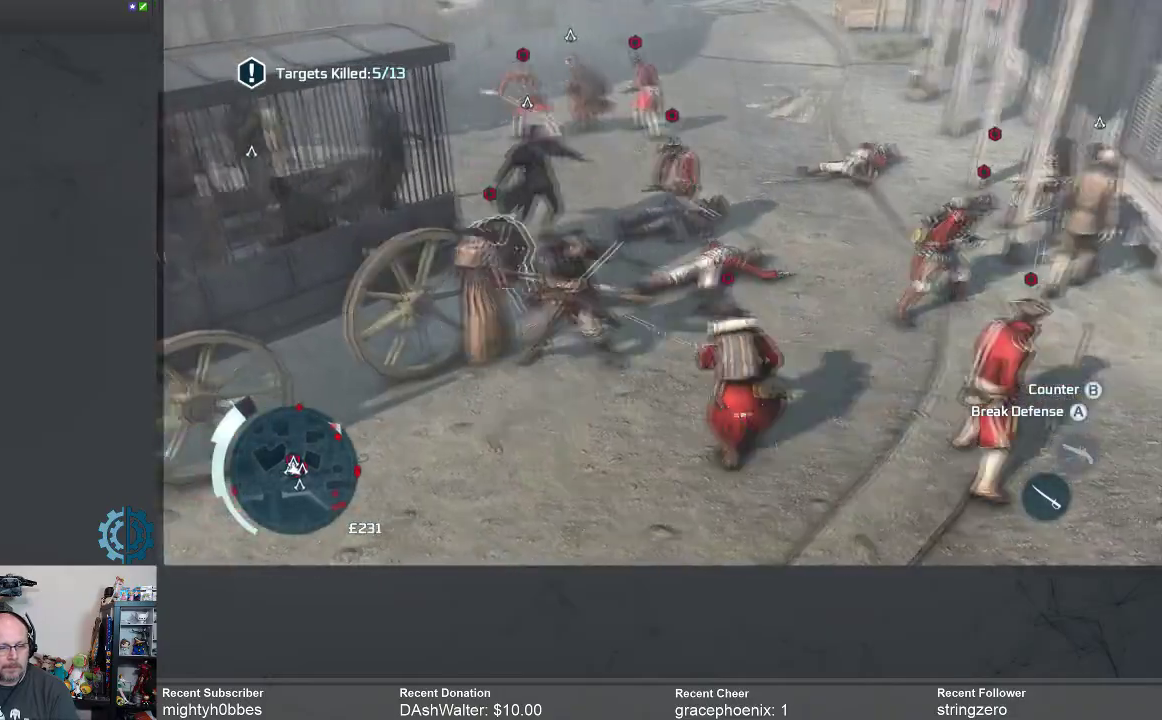
{"buttons": ["B", "R2"], "left_stick": "left", "right_stick": "center", "events": [[233, "B", "down"], [300, "B", "up"], [467, "B", "down"]]}
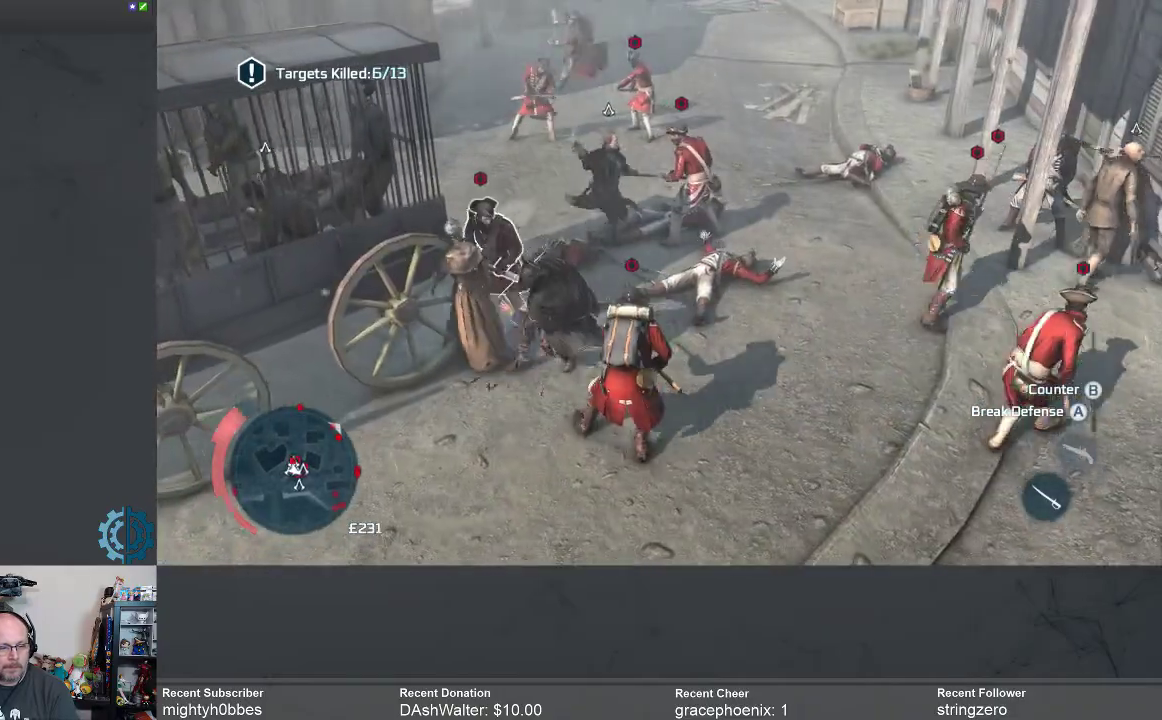
{"buttons": [], "left_stick": "up-left", "right_stick": "center", "events": [[33, "B", "up"], [267, "R2", "up"], [300, "left_stick", "up-left"], [400, "X", "down"], [500, "X", "up"]]}
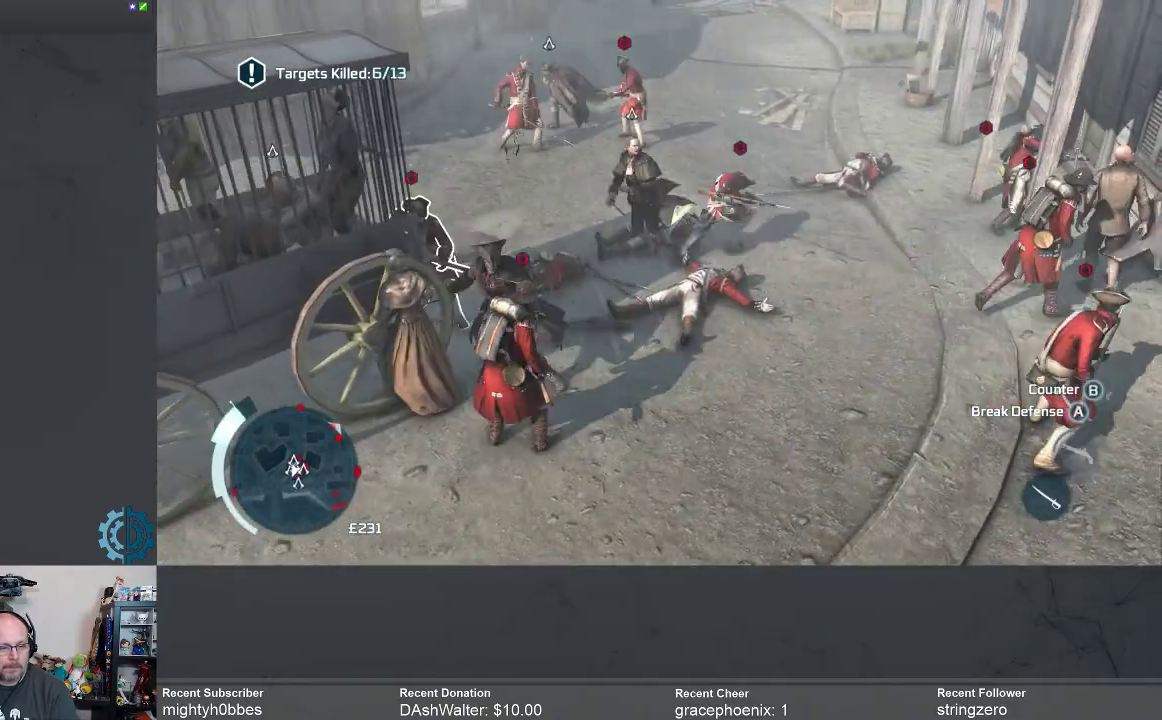
{"buttons": [], "left_stick": "up-left", "right_stick": "center", "events": [[67, "X", "down"], [167, "X", "up"], [233, "X", "down"], [300, "X", "up"]]}
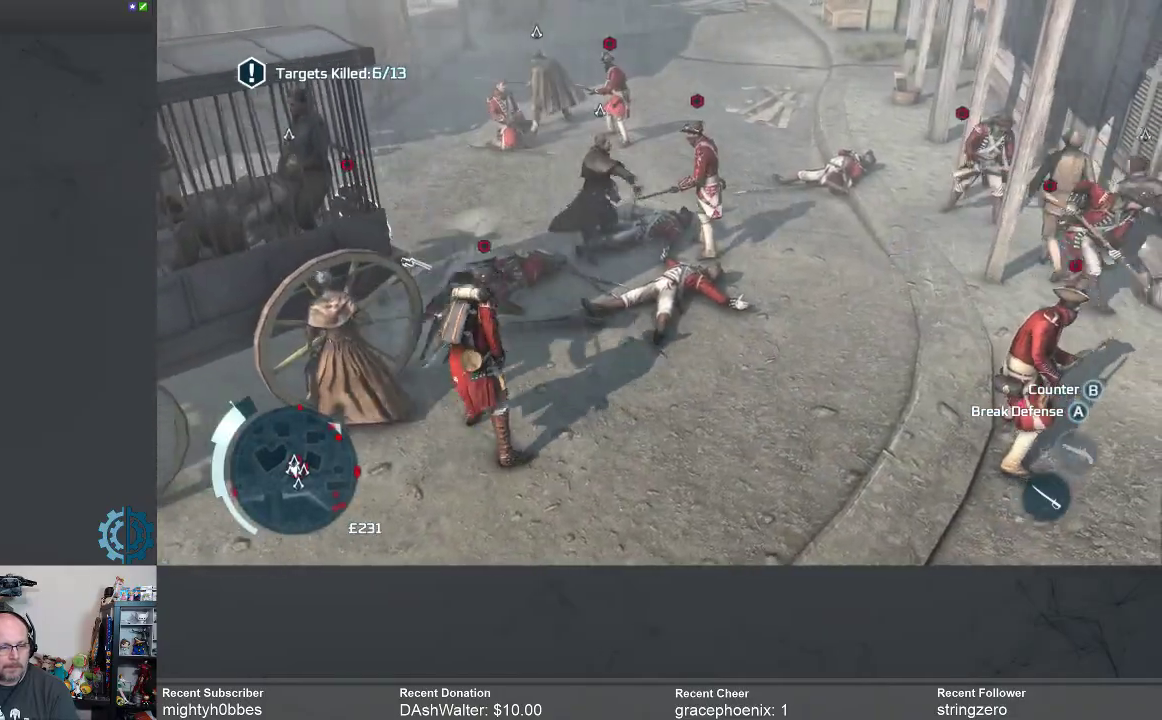
{"buttons": ["X"], "left_stick": "up", "right_stick": "center", "events": [[133, "left_stick", "center"], [433, "left_stick", "up"], [467, "X", "down"]]}
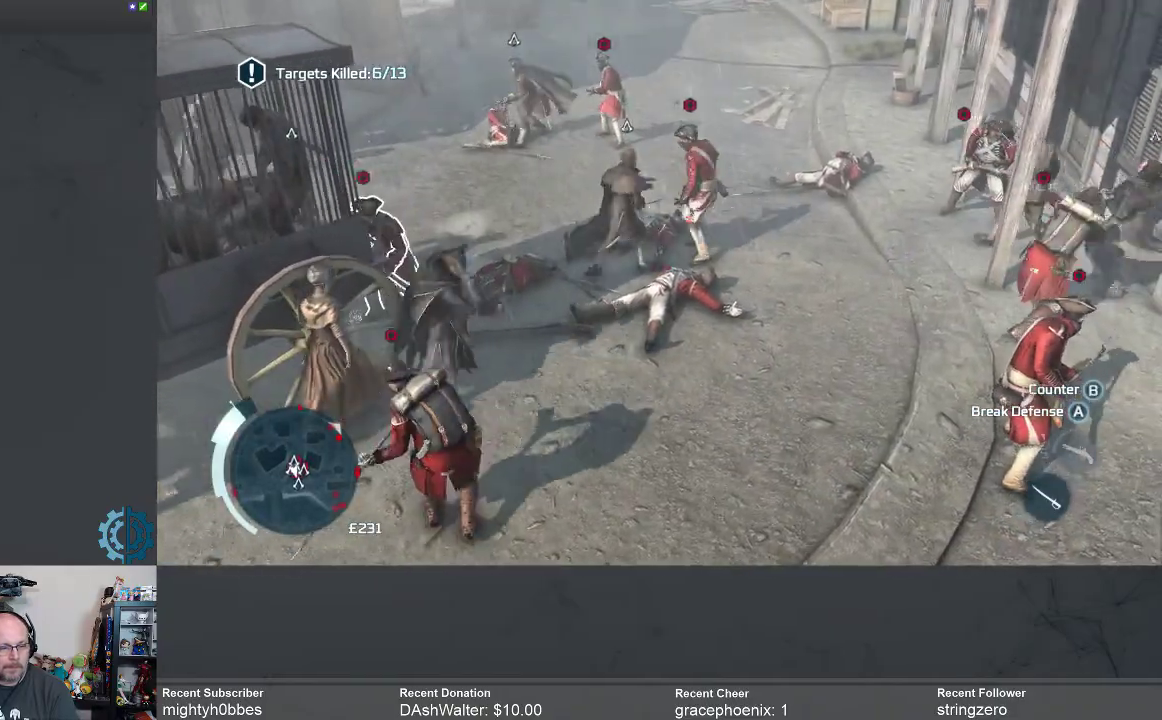
{"buttons": [], "left_stick": "center", "right_stick": "center", "events": [[67, "X", "up"], [300, "left_stick", "center"]]}
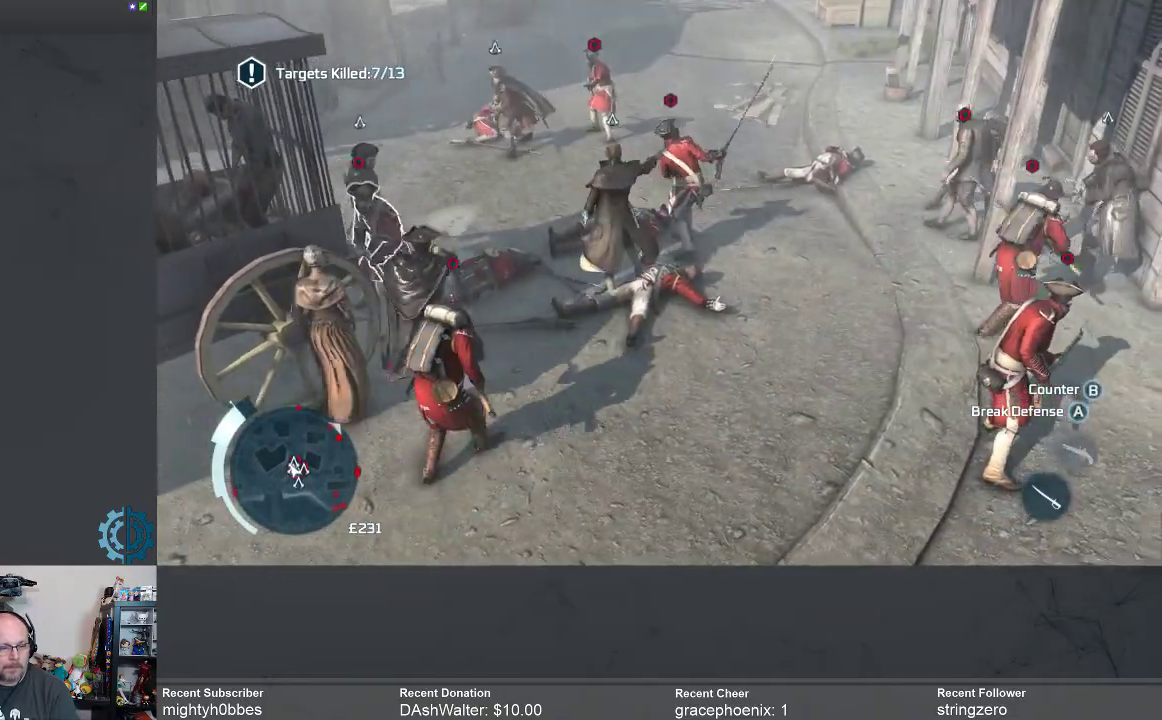
{"buttons": [], "left_stick": "down", "right_stick": "center", "events": [[367, "left_stick", "down"], [400, "X", "down"], [500, "X", "up"]]}
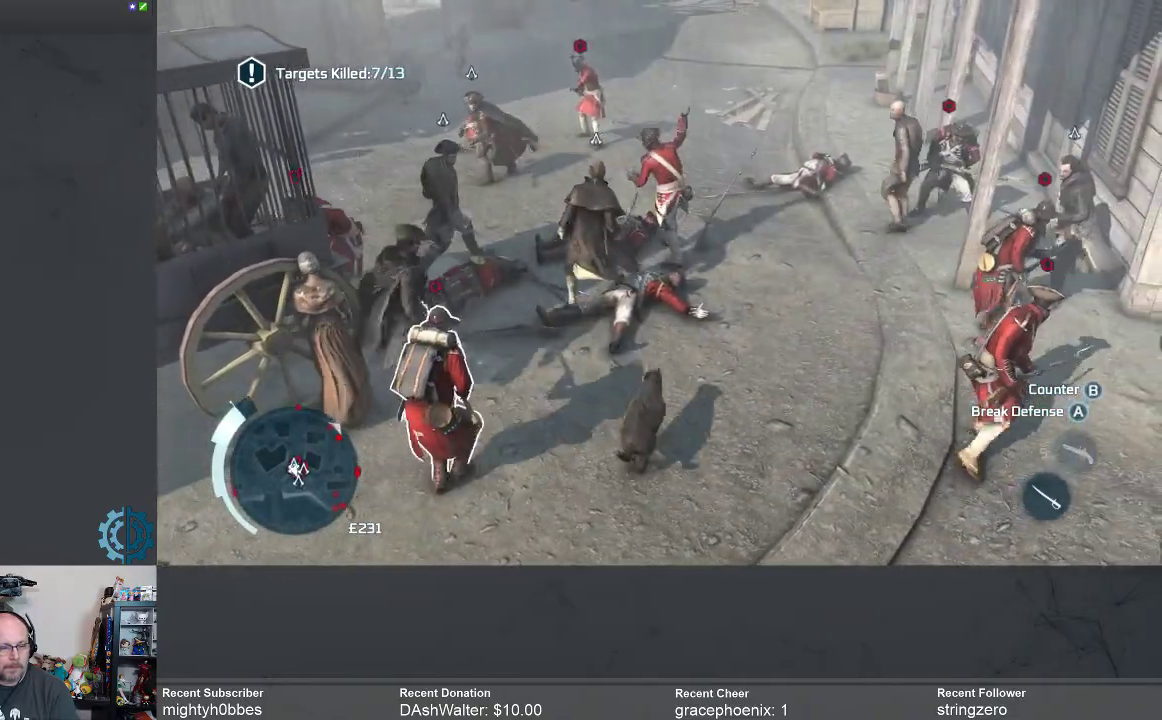
{"buttons": [], "left_stick": "center", "right_stick": "center", "events": [[400, "left_stick", "center"]]}
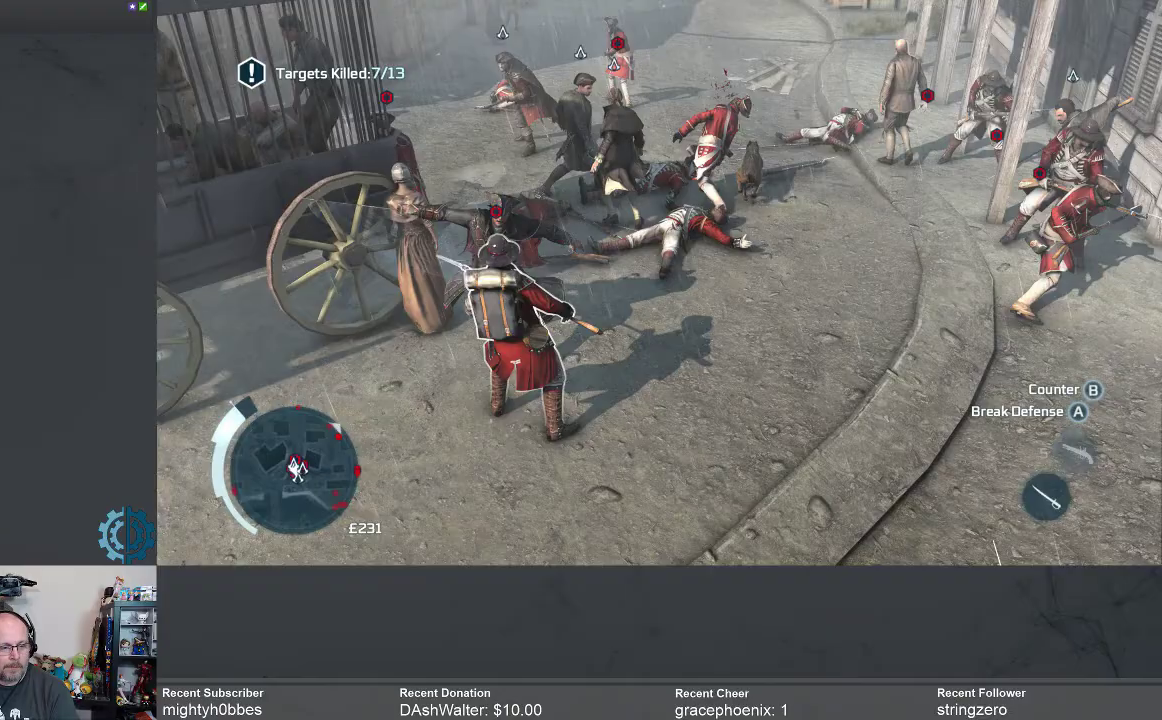
{"buttons": [], "left_stick": "down-right", "right_stick": "center", "events": [[267, "X", "down"], [267, "left_stick", "down-right"], [333, "X", "up"]]}
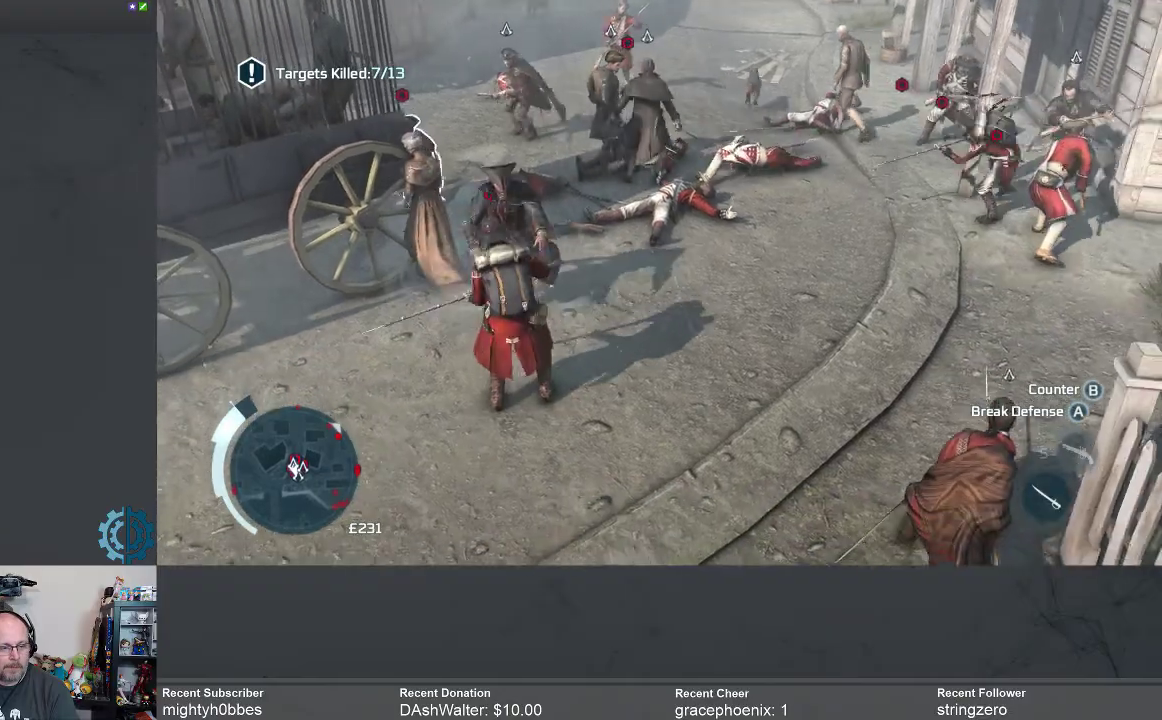
{"buttons": [], "left_stick": "down", "right_stick": "center", "events": [[167, "left_stick", "down"]]}
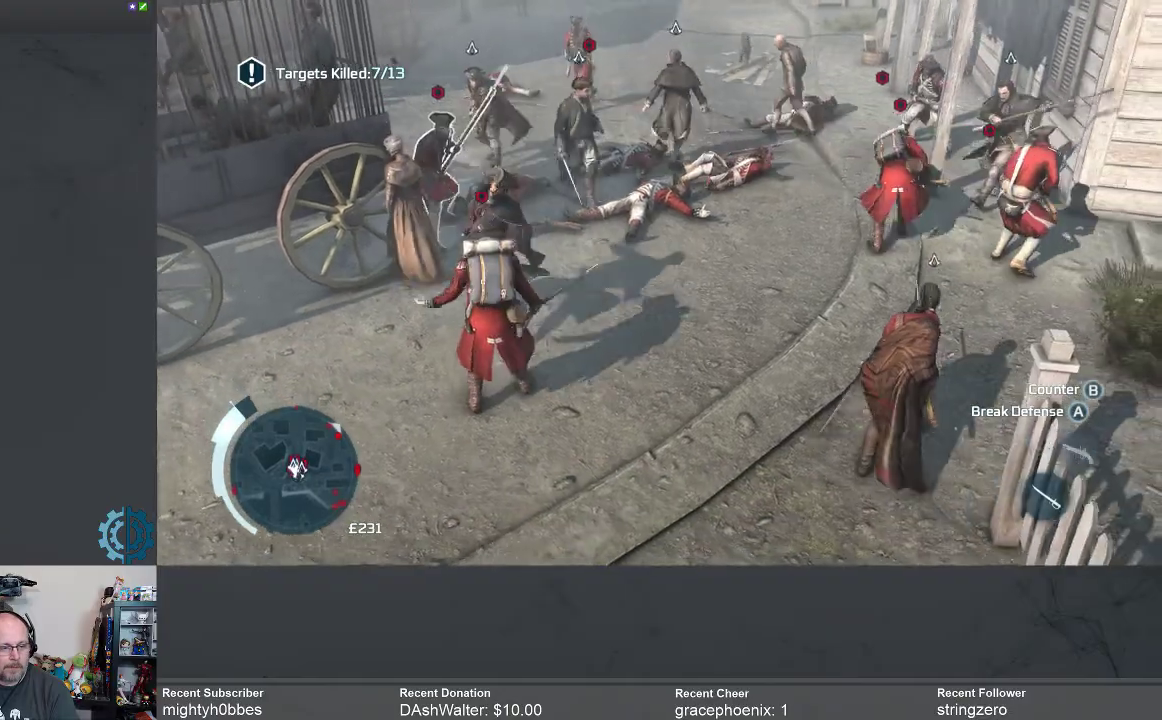
{"buttons": [], "left_stick": "down", "right_stick": "center", "events": [[233, "X", "down"], [333, "X", "up"]]}
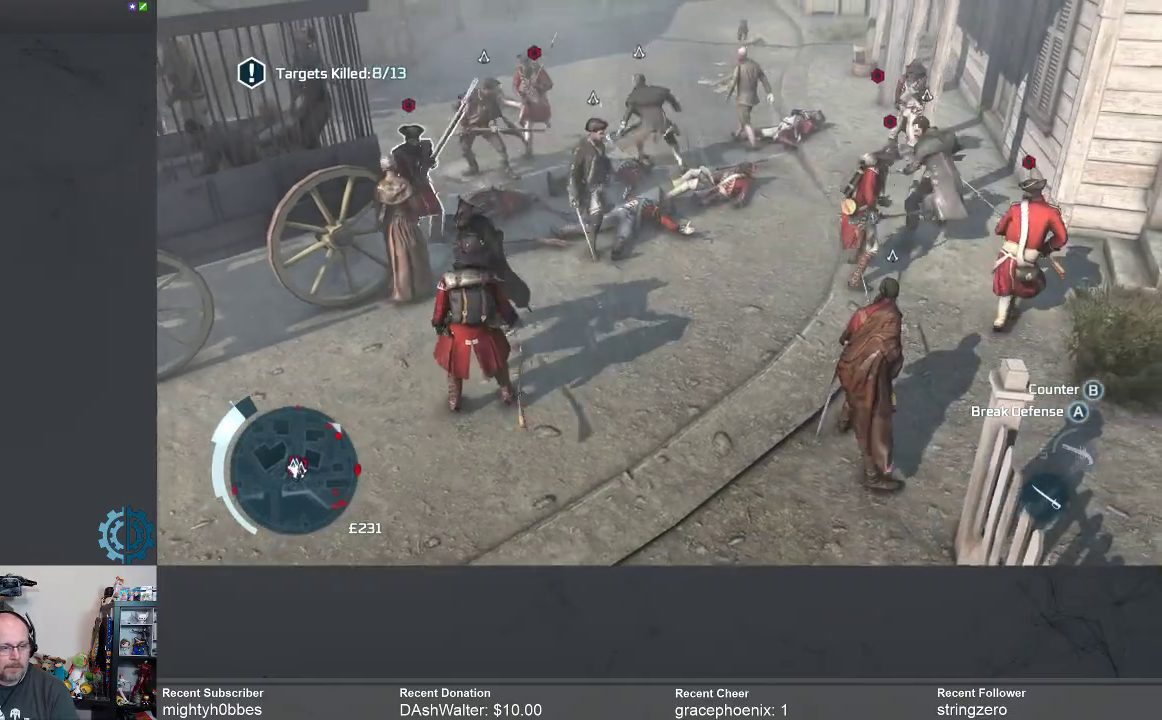
{"buttons": [], "left_stick": "up", "right_stick": "center", "events": [[367, "left_stick", "up"]]}
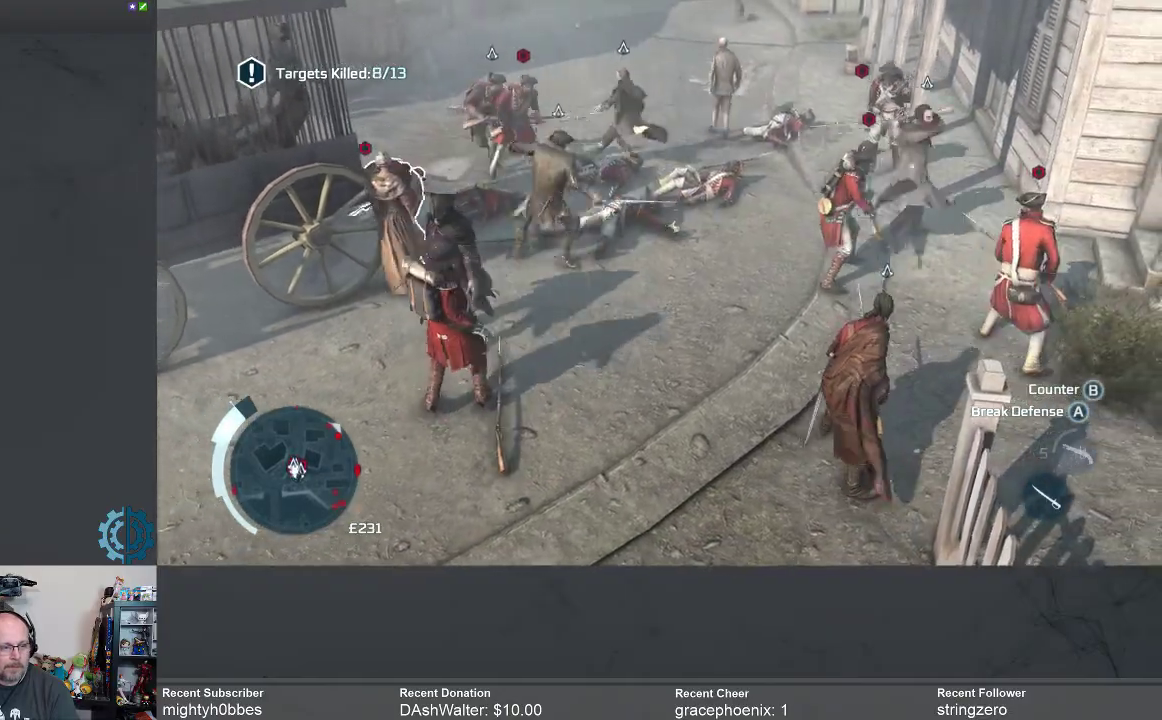
{"buttons": [], "left_stick": "up", "right_stick": "center", "events": [[33, "X", "down"], [100, "X", "up"], [400, "X", "down"], [467, "X", "up"]]}
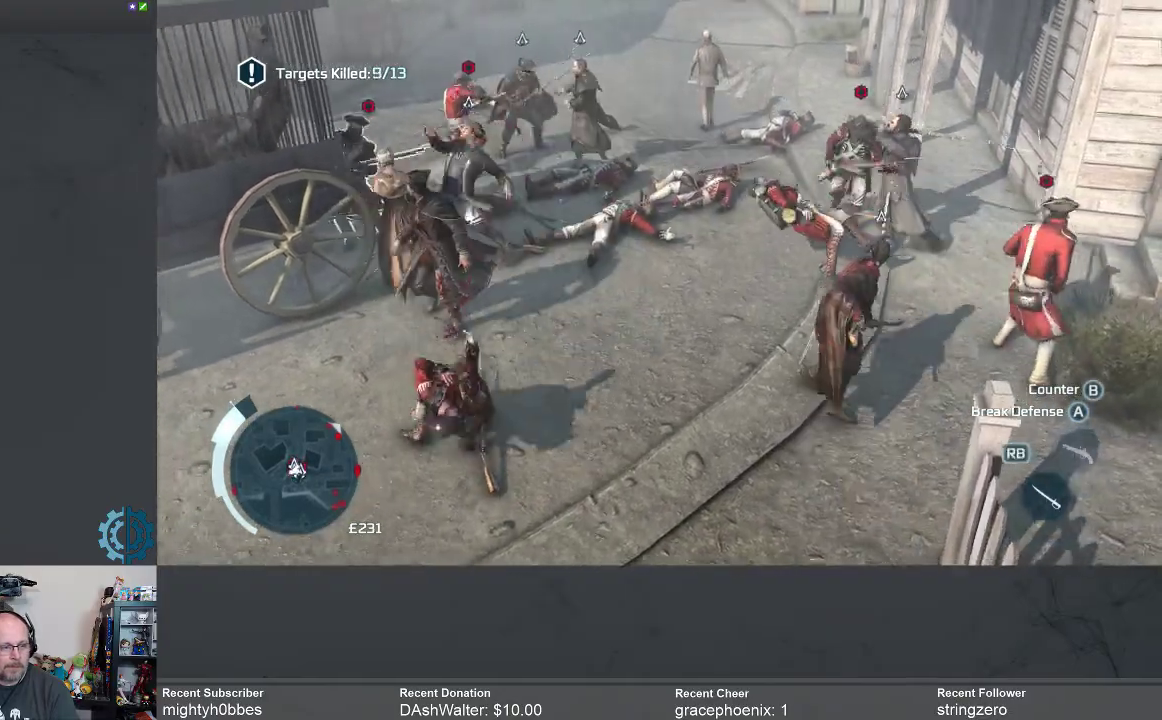
{"buttons": [], "left_stick": "up", "right_stick": "center", "events": []}
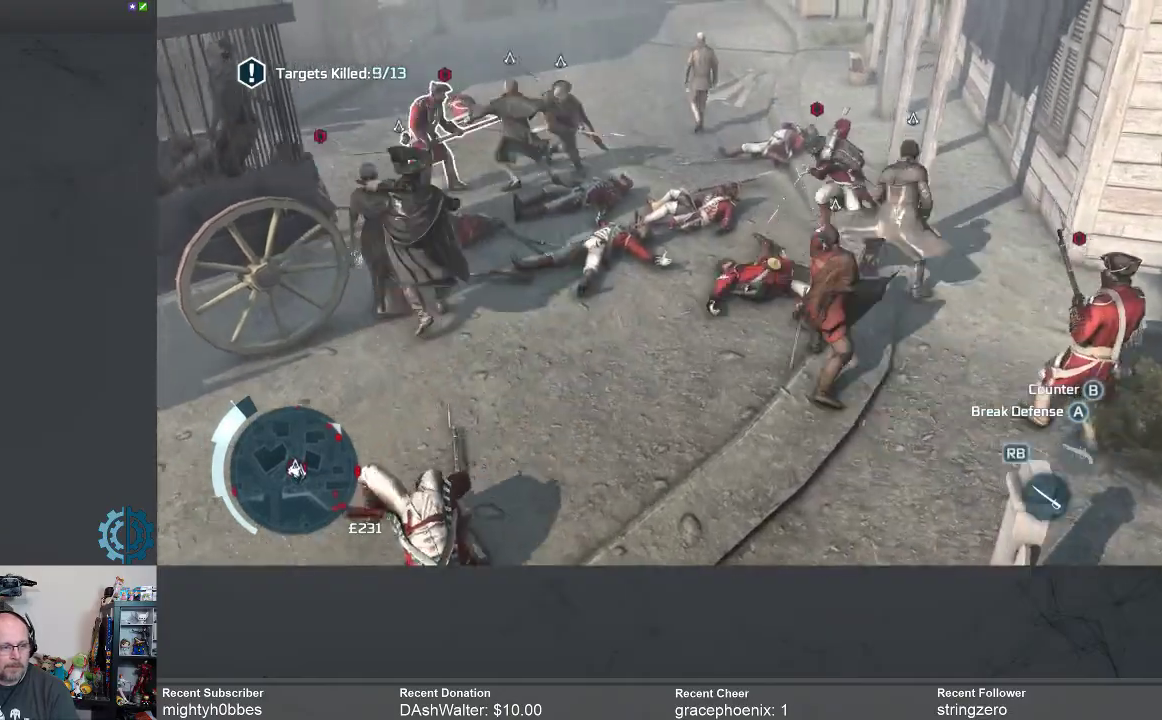
{"buttons": [], "left_stick": "up", "right_stick": "center", "events": [[300, "X", "down"], [367, "X", "up"]]}
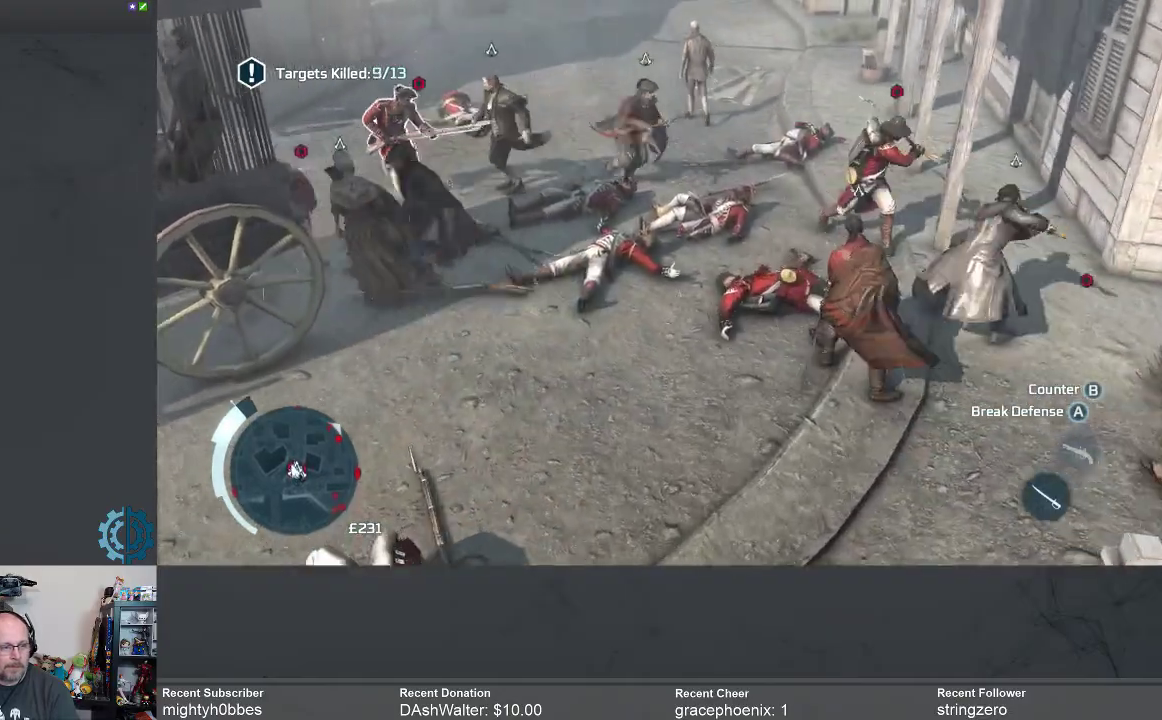
{"buttons": ["X"], "left_stick": "up", "right_stick": "center", "events": [[500, "X", "down"]]}
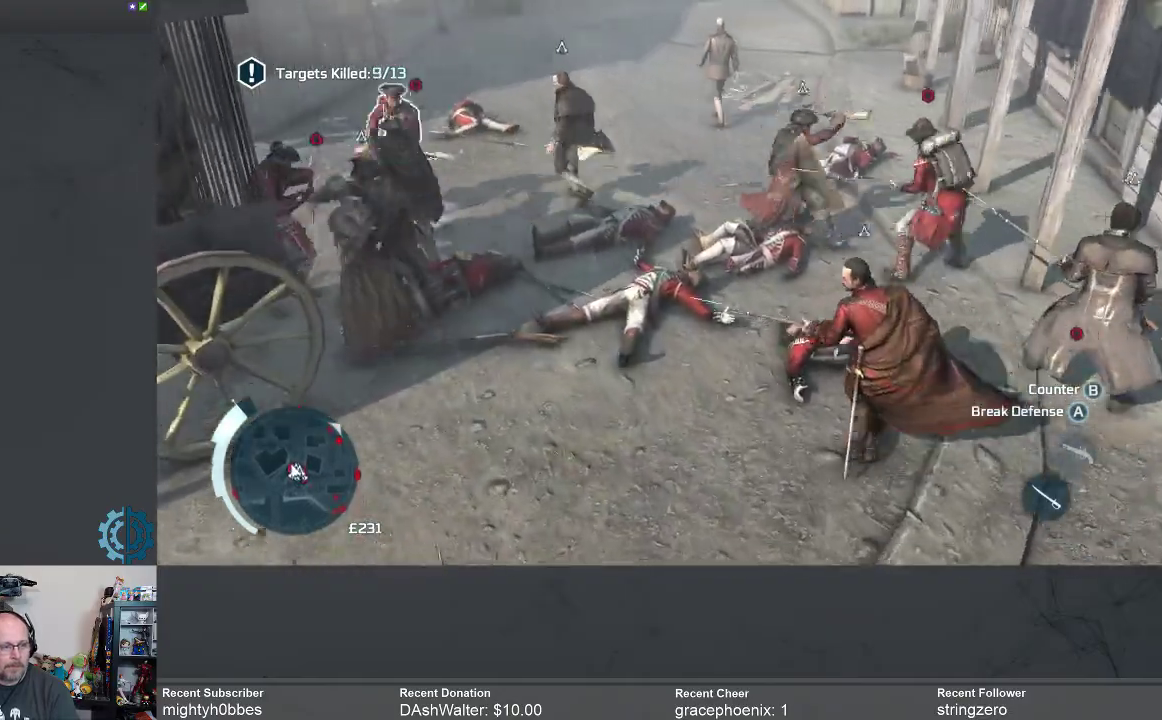
{"buttons": [], "left_stick": "up", "right_stick": "center", "events": [[67, "X", "up"]]}
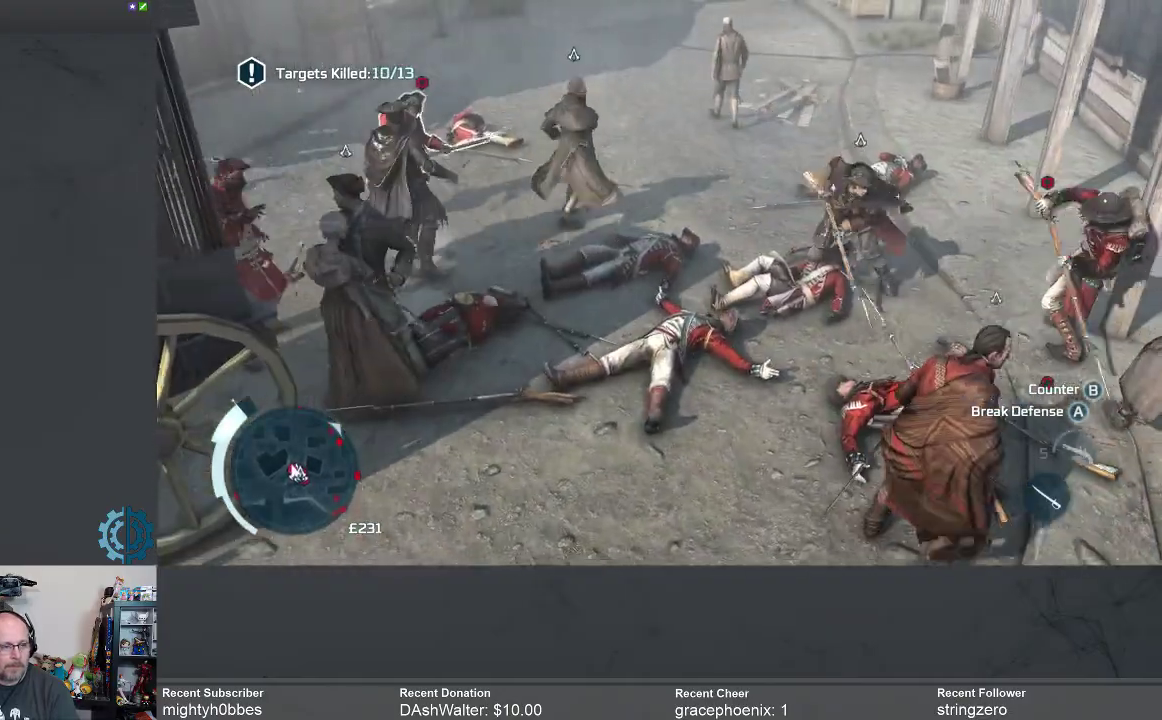
{"buttons": [], "left_stick": "up", "right_stick": "center", "events": [[233, "X", "down"], [300, "X", "up"]]}
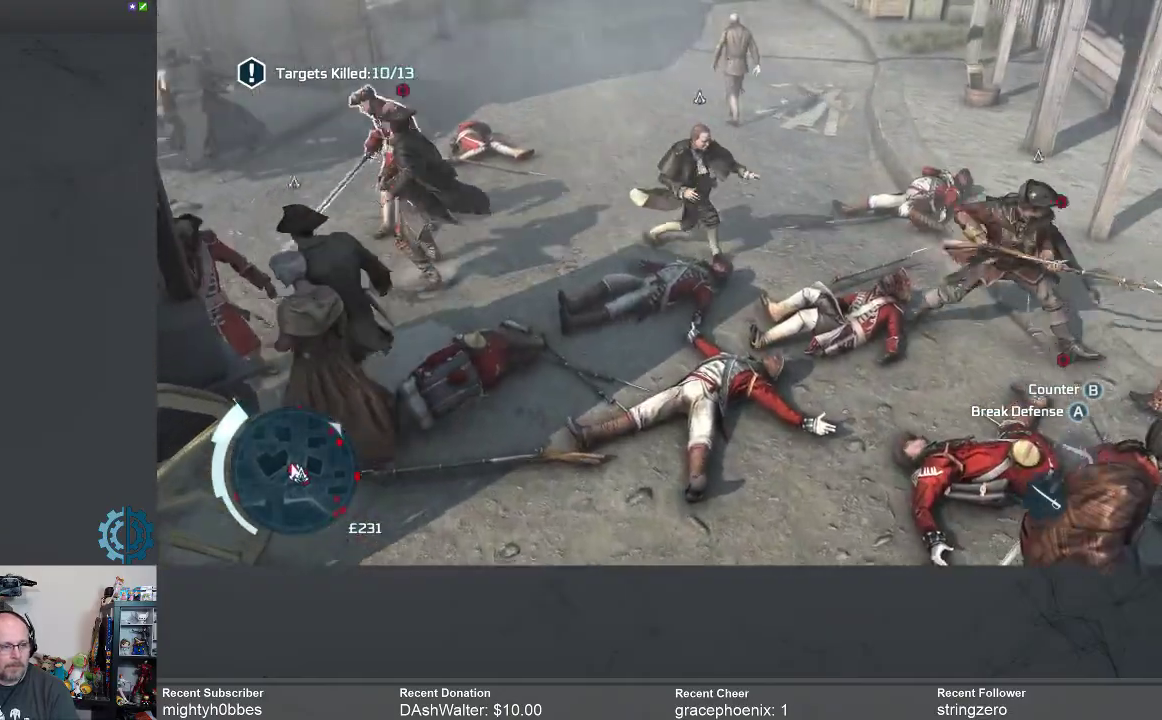
{"buttons": [], "left_stick": "up", "right_stick": "center", "events": [[400, "X", "down"], [467, "X", "up"]]}
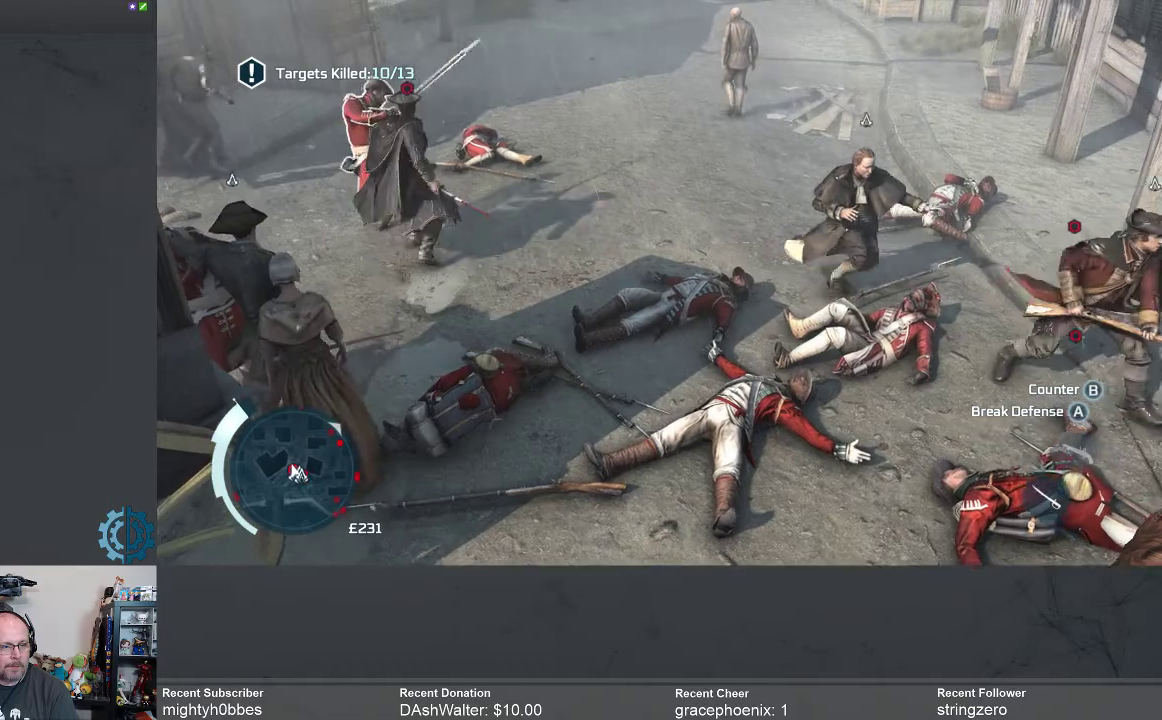
{"buttons": [], "left_stick": "center", "right_stick": "center", "events": [[433, "left_stick", "center"]]}
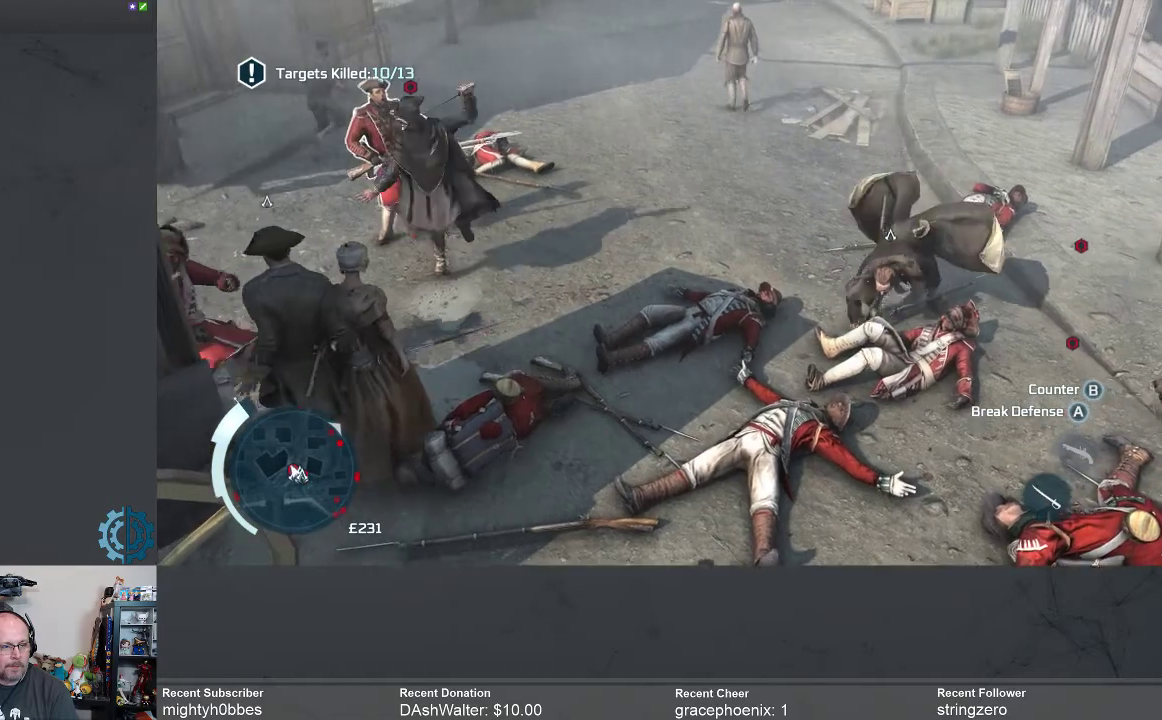
{"buttons": [], "left_stick": "down-right", "right_stick": "center", "events": [[133, "left_stick", "down-right"]]}
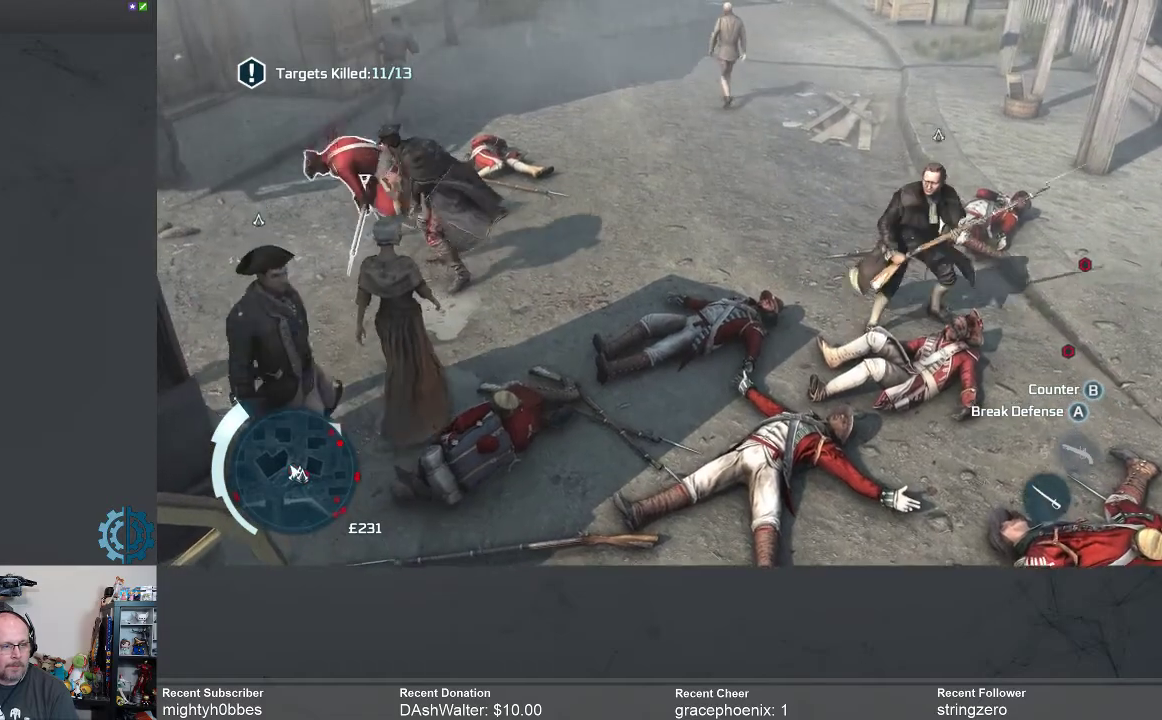
{"buttons": [], "left_stick": "down-right", "right_stick": "center", "events": [[233, "X", "down"], [300, "X", "up"]]}
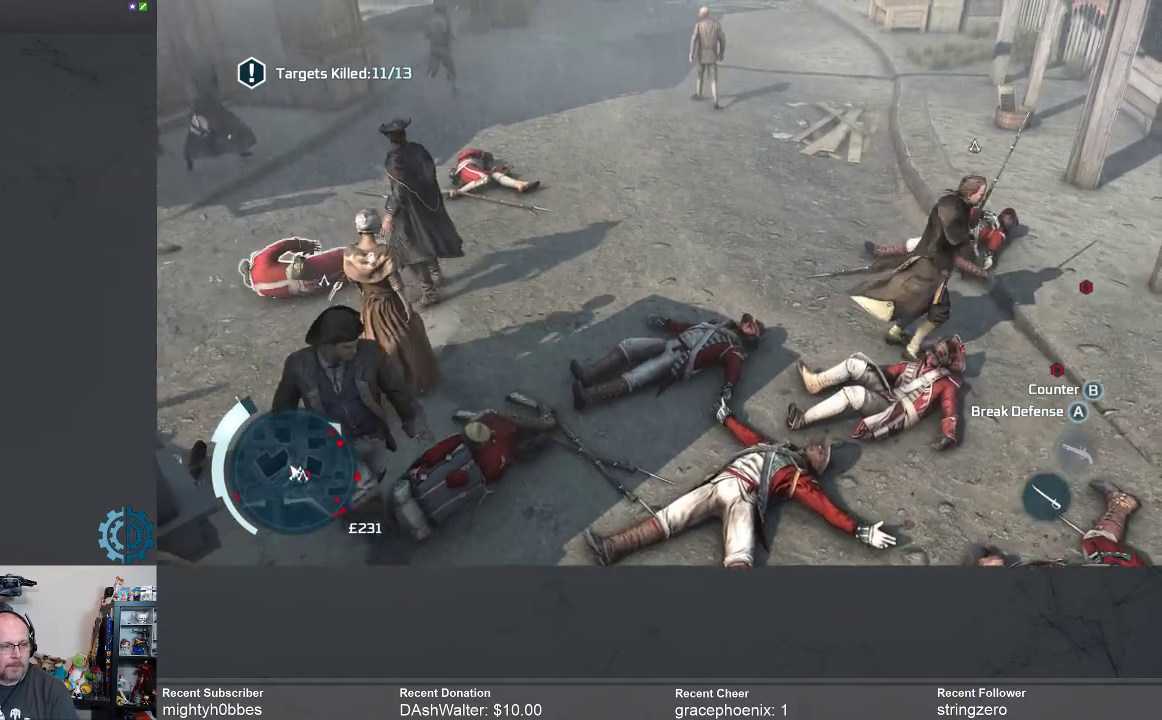
{"buttons": [], "left_stick": "down-right", "right_stick": "center", "events": [[33, "X", "down"], [133, "X", "up"]]}
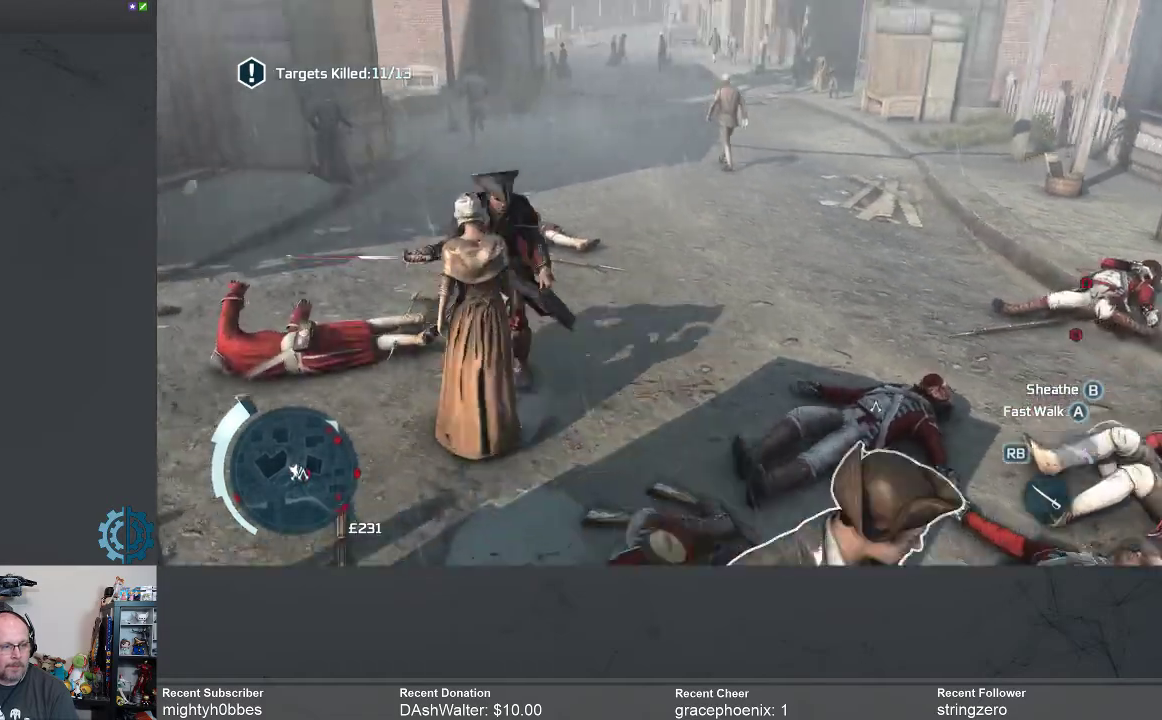
{"buttons": [], "left_stick": "up", "right_stick": "center", "events": [[33, "right_stick", "right"], [100, "left_stick", "right"], [433, "left_stick", "up"], [433, "right_stick", "center"]]}
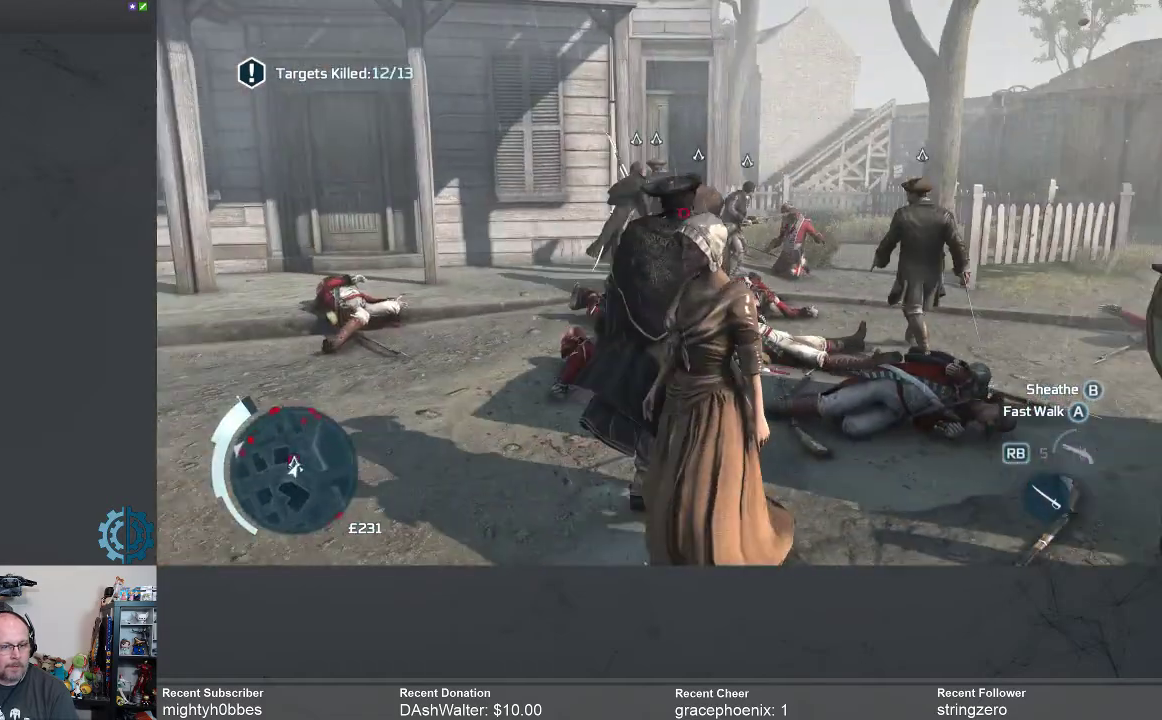
{"buttons": [], "left_stick": "up", "right_stick": "down-right", "events": [[467, "right_stick", "down-right"]]}
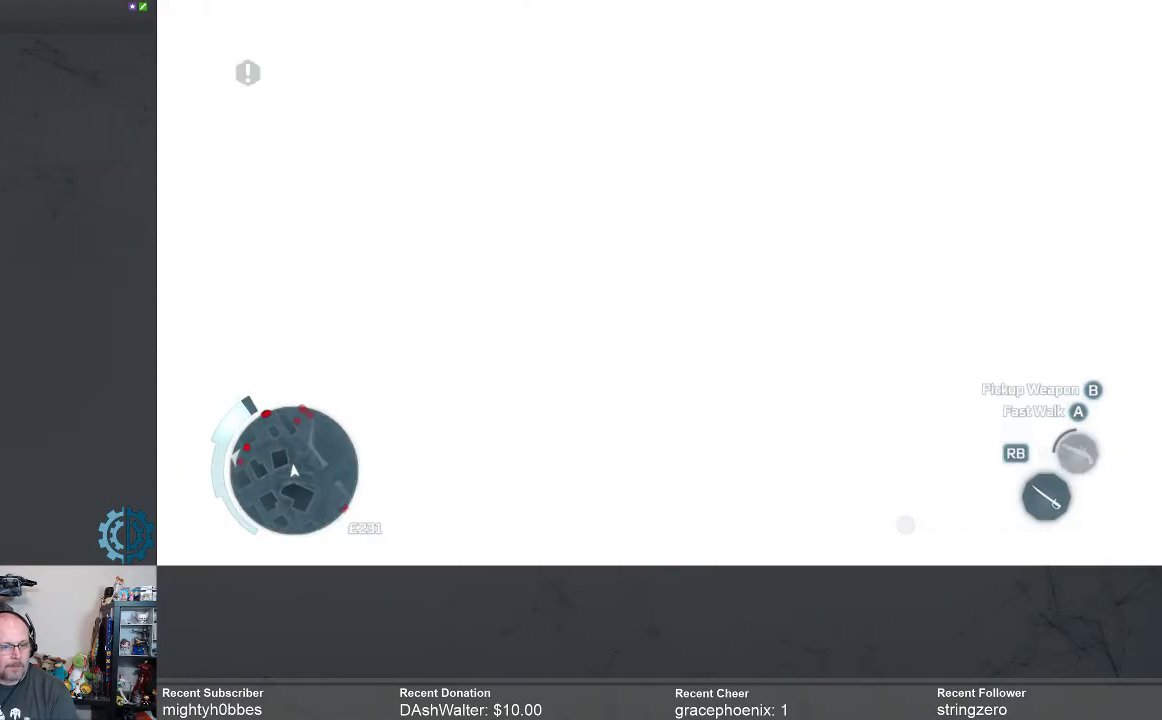
{"buttons": [], "left_stick": "center", "right_stick": "center", "events": [[133, "right_stick", "center"], [233, "left_stick", "center"]]}